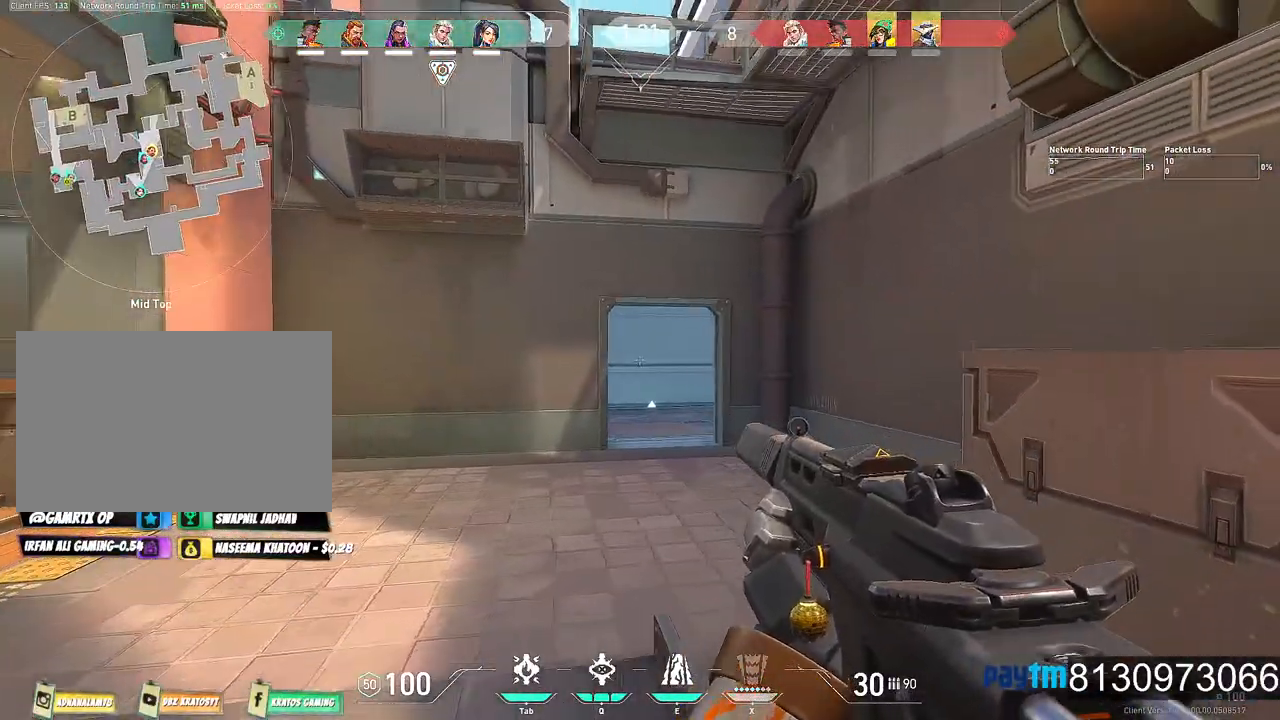
Gameplay with keyboard and mouse; each line is a JSON object with the keys and mouse buttons held at the frame after it. "events" lists presses ("down") and releases ("up") of "1", "2", "3", "4", "5", "a", "alt", "c", "caps_lock", "ctrl", "d", "e", "f", "g", "q", "r", "s", "shift", "space", "t", "tab", "v", "w", "x", "z", "mouse_left", "mouse_wheel" and "mouse_right" between this image and that frame as [ms after this image, input, new state], when the widget could be followed in between. "mouse_left", "mouse_wheel", "mouse_right" = the "left", "wheel", "right" buttons of the "mouse" list. No other keys are recorded. "wheel" means that the mouse wheel is clicked or scrolled. "mouse_move" is the direction in which the mouse moves at that frame (one of eight, or "still"), when it could be read.
{"keys": ["a", "shift"], "mouse": [], "mouse_move": "left", "events": [[267, "w", "up"]]}
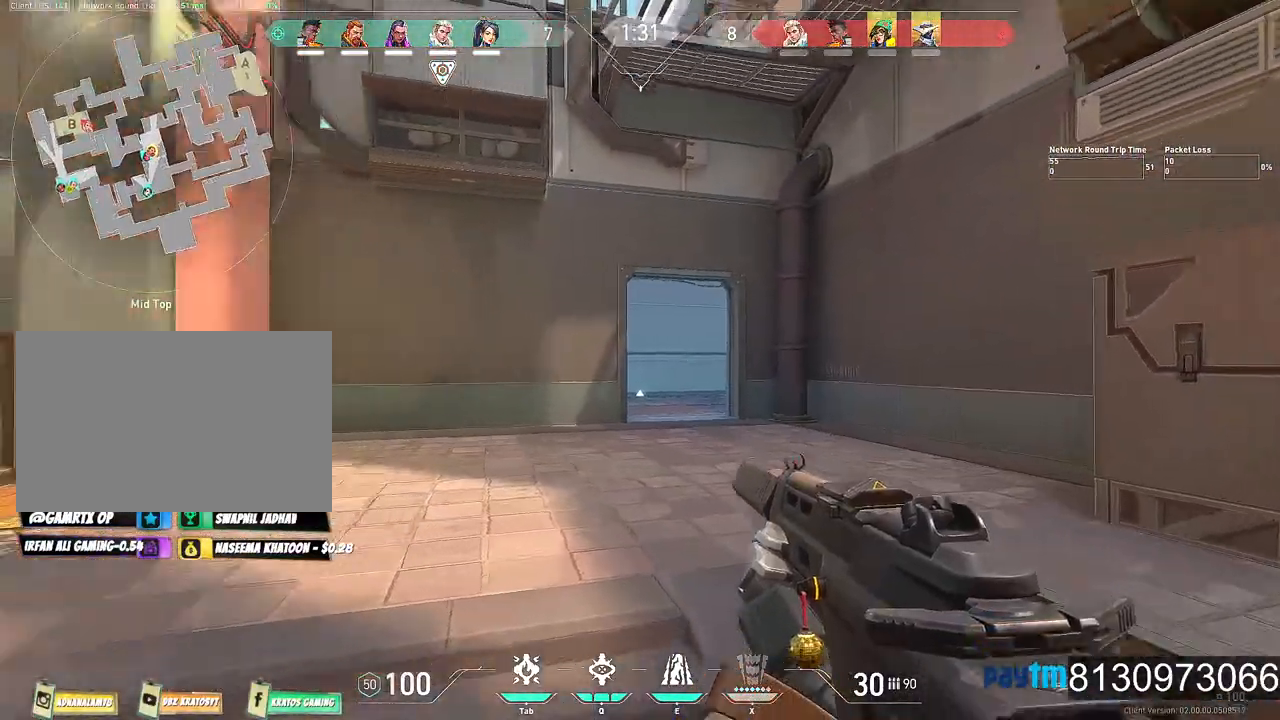
{"keys": ["shift", "w"], "mouse": [], "mouse_move": "left", "events": [[134, "w", "down"], [367, "a", "up"]]}
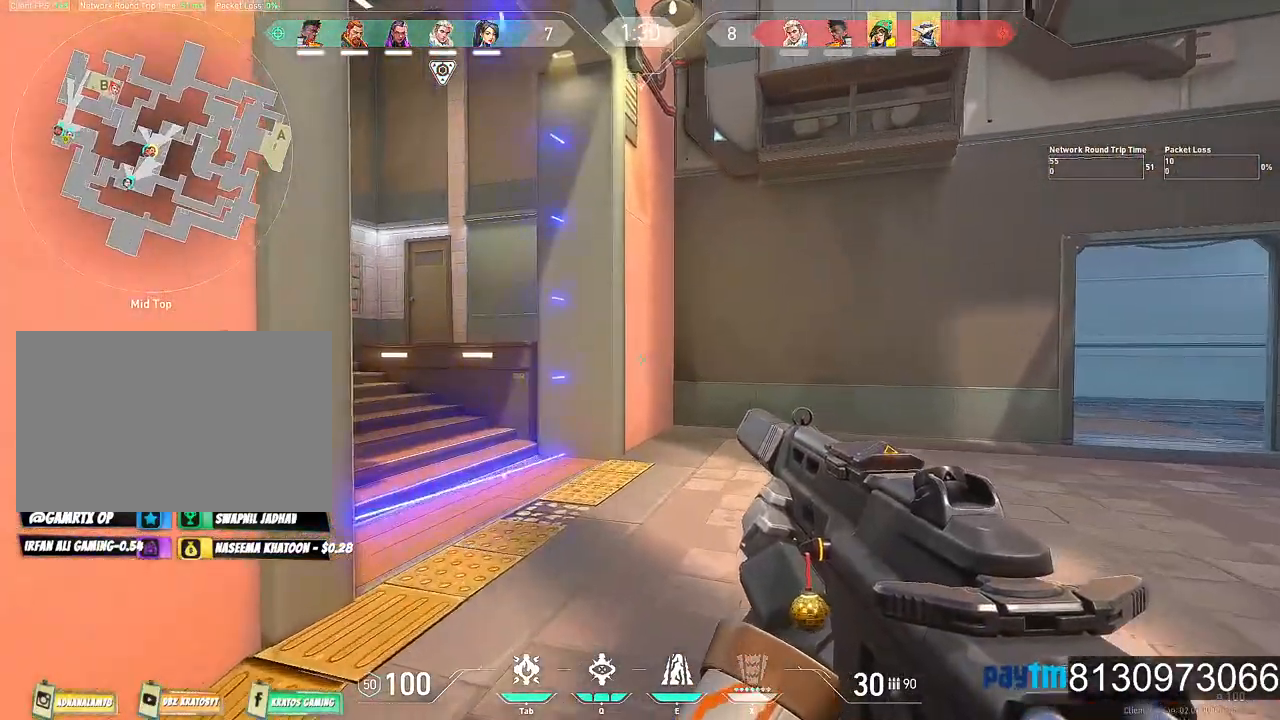
{"keys": ["shift", "w"], "mouse": [], "mouse_move": "left", "events": [[17, "a", "down"], [200, "a", "up"], [384, "d", "down"], [434, "d", "up"]]}
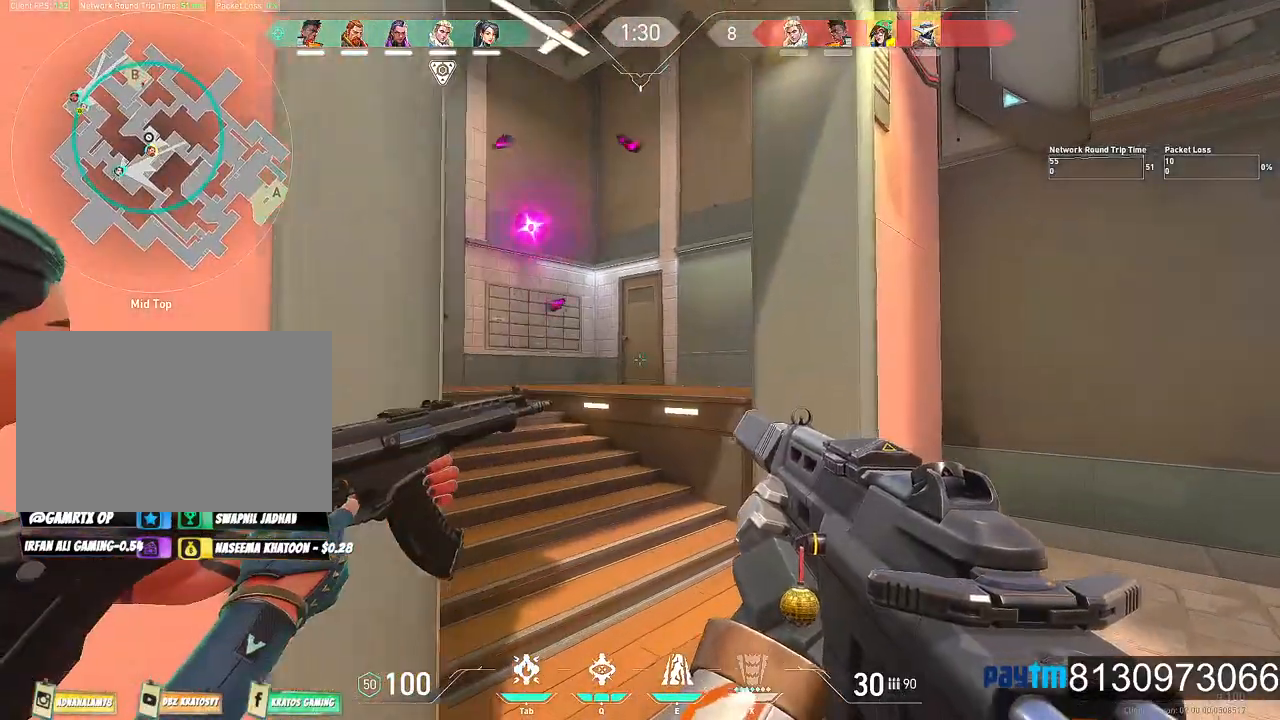
{"keys": ["shift", "w"], "mouse": [], "mouse_move": "still", "events": [[84, "d", "down"], [217, "d", "up"]]}
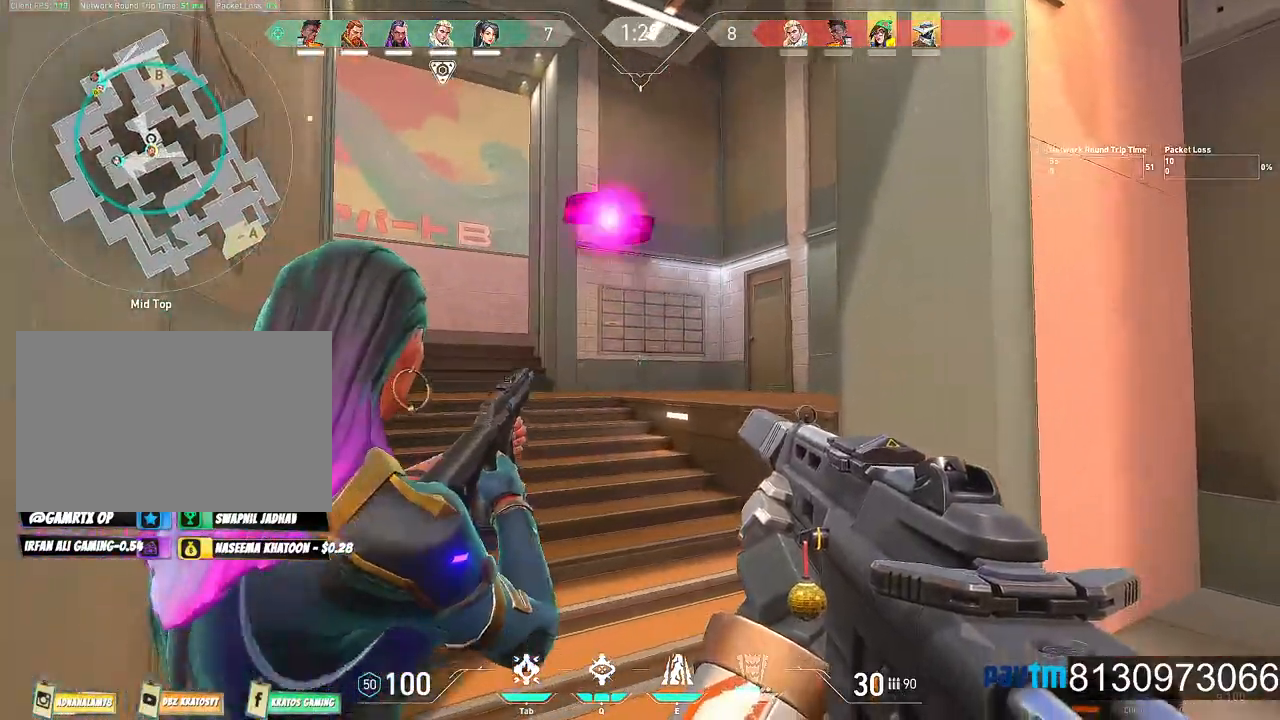
{"keys": ["a", "shift", "w"], "mouse": [], "mouse_move": "still", "events": [[467, "a", "down"]]}
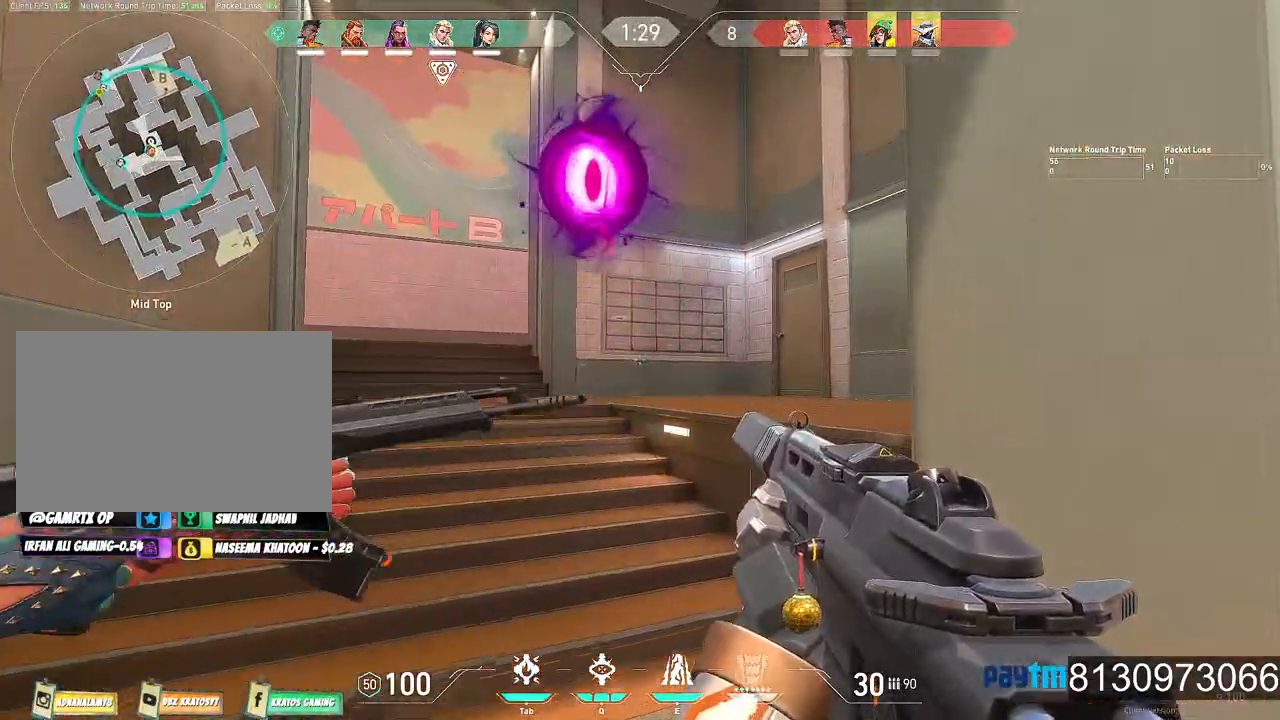
{"keys": ["shift"], "mouse": [], "mouse_move": "right", "events": [[150, "a", "up"], [484, "w", "up"]]}
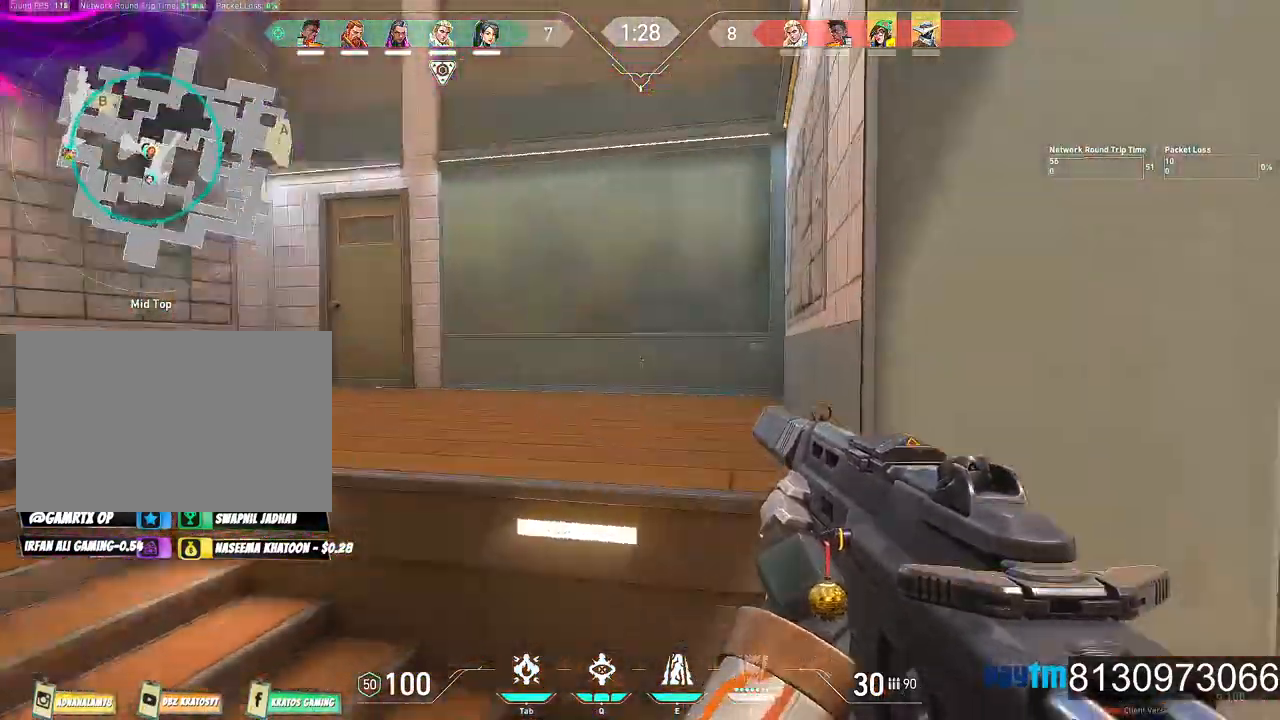
{"keys": ["d", "shift", "w"], "mouse": [], "events": [[84, "a", "down"], [217, "a", "up"], [267, "d", "down"], [317, "w", "down"]]}
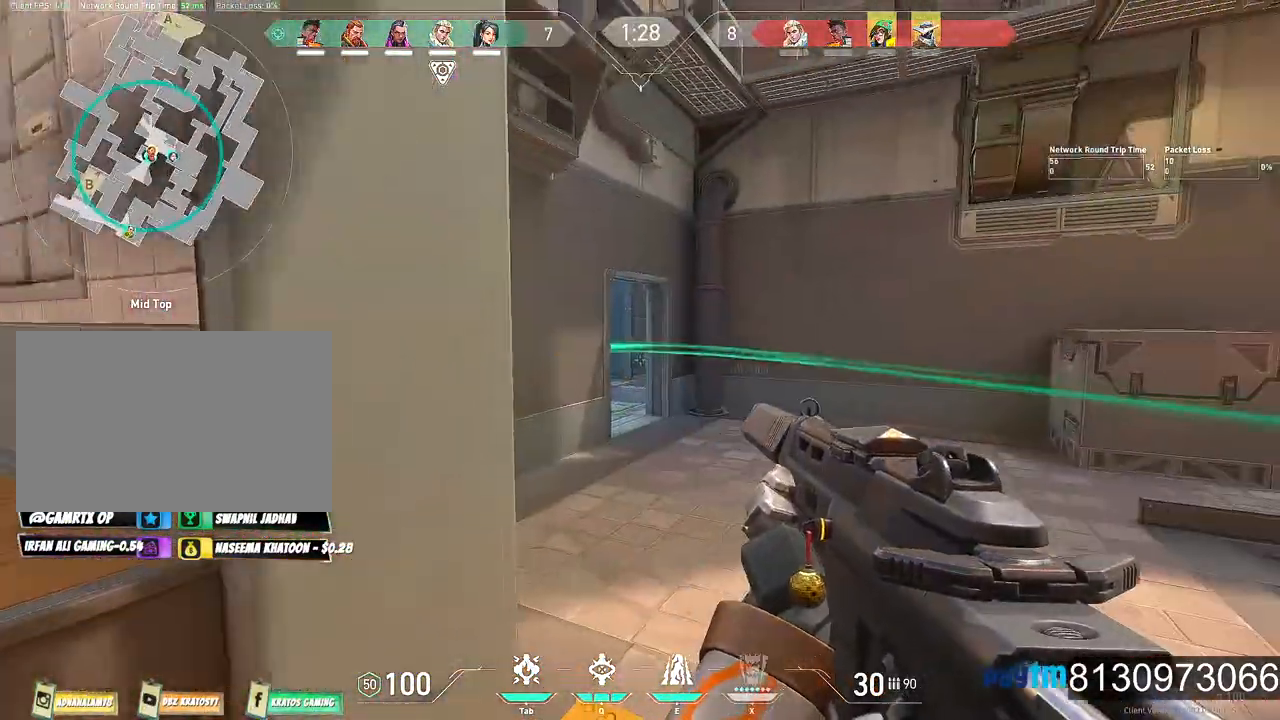
{"keys": ["a", "s", "shift"], "mouse": [], "mouse_move": "still", "events": [[184, "d", "up"], [234, "w", "up"], [334, "a", "down"], [417, "s", "down"]]}
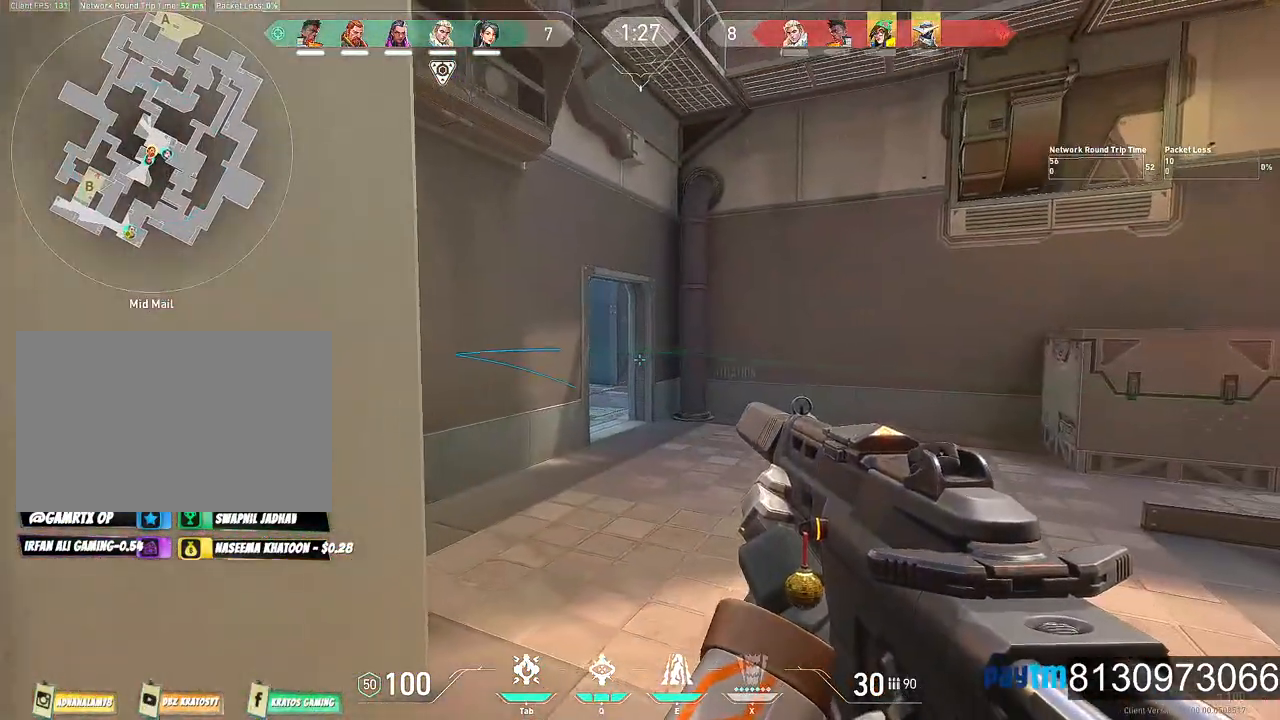
{"keys": ["s", "shift"], "mouse": [], "mouse_move": "still", "events": [[200, "a", "up"]]}
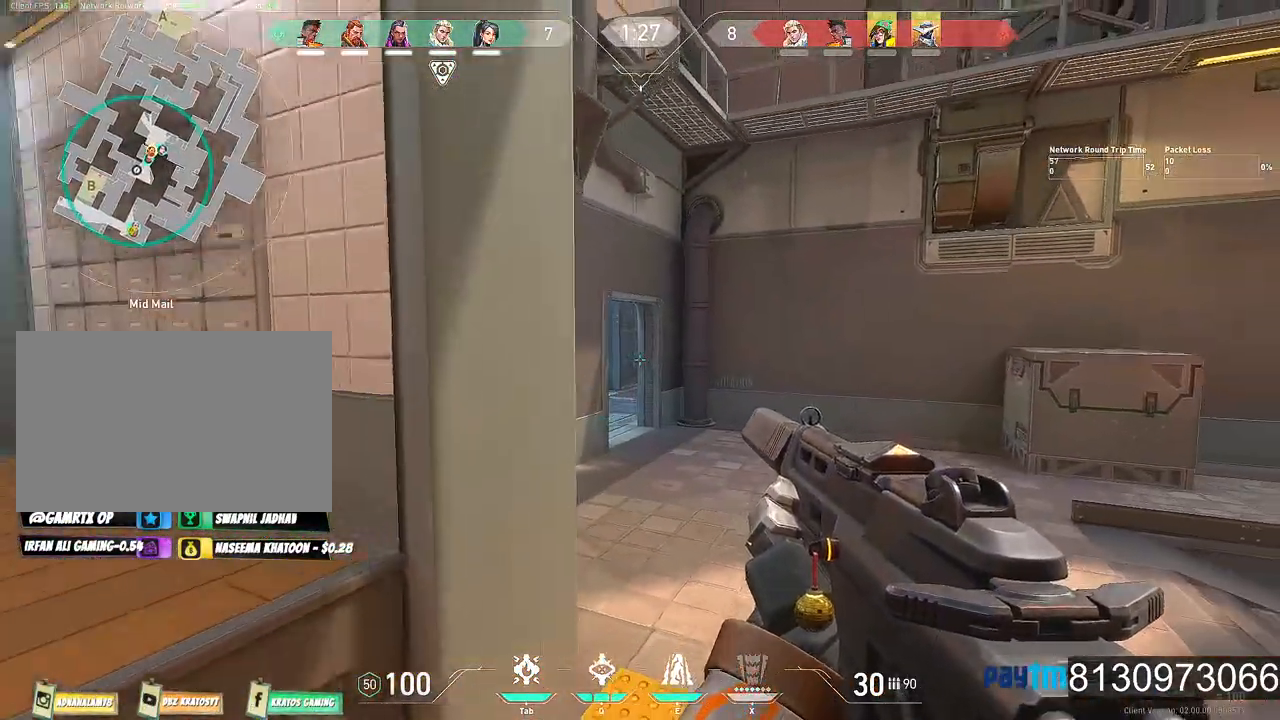
{"keys": ["a", "shift"], "mouse": [], "mouse_move": "left", "events": [[117, "a", "down"], [267, "s", "up"]]}
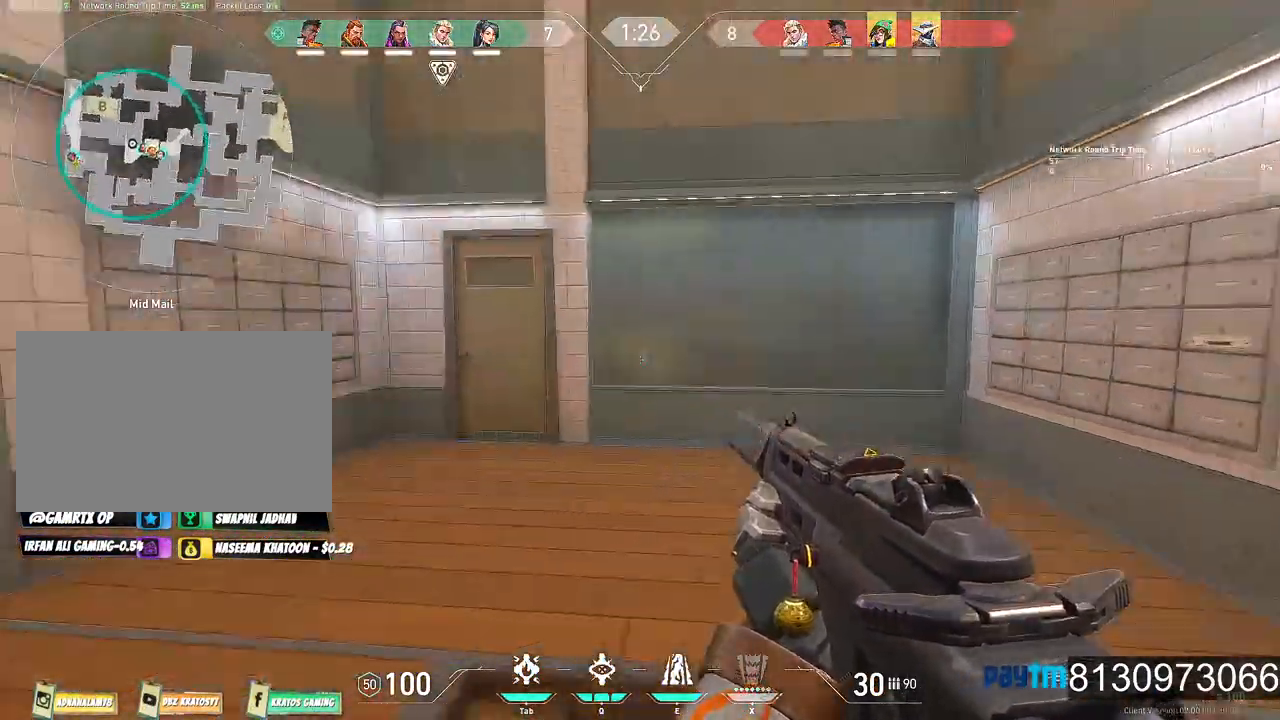
{"keys": ["a", "shift"], "mouse": [], "mouse_move": "up", "events": []}
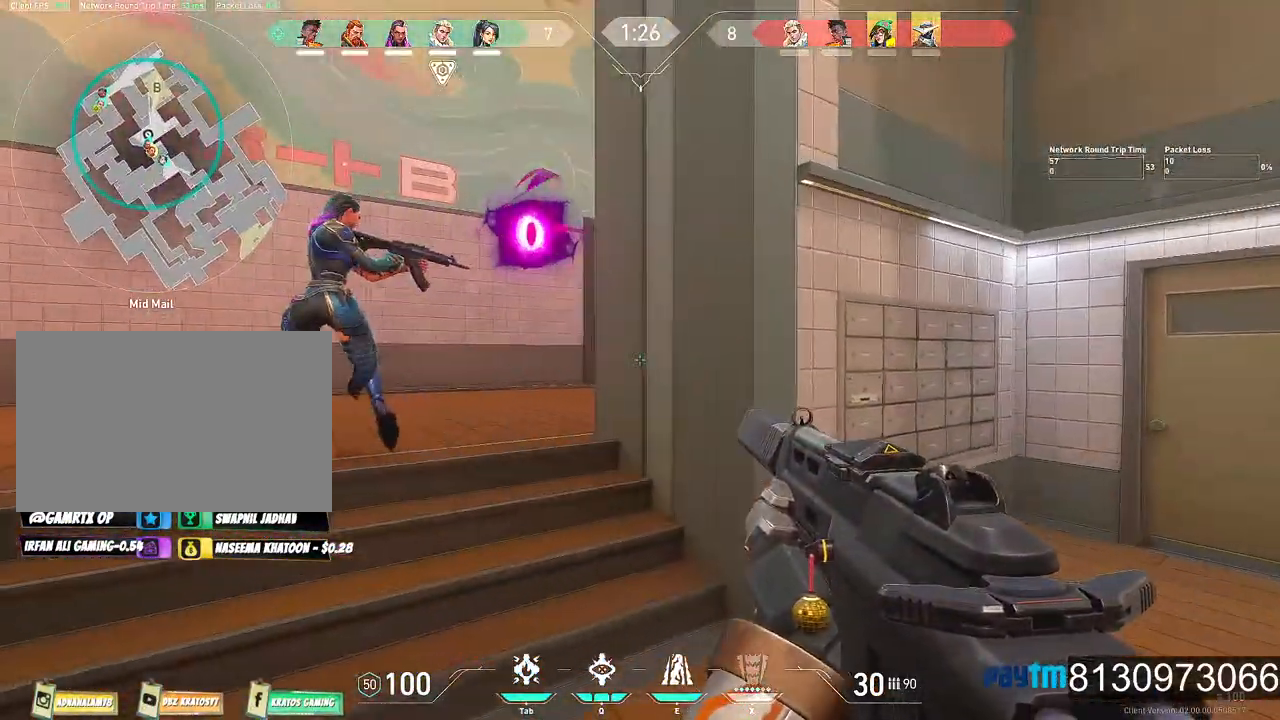
{"keys": ["a", "shift", "w"], "mouse": [], "mouse_move": "right", "events": [[67, "w", "down"], [300, "a", "up"], [434, "a", "down"]]}
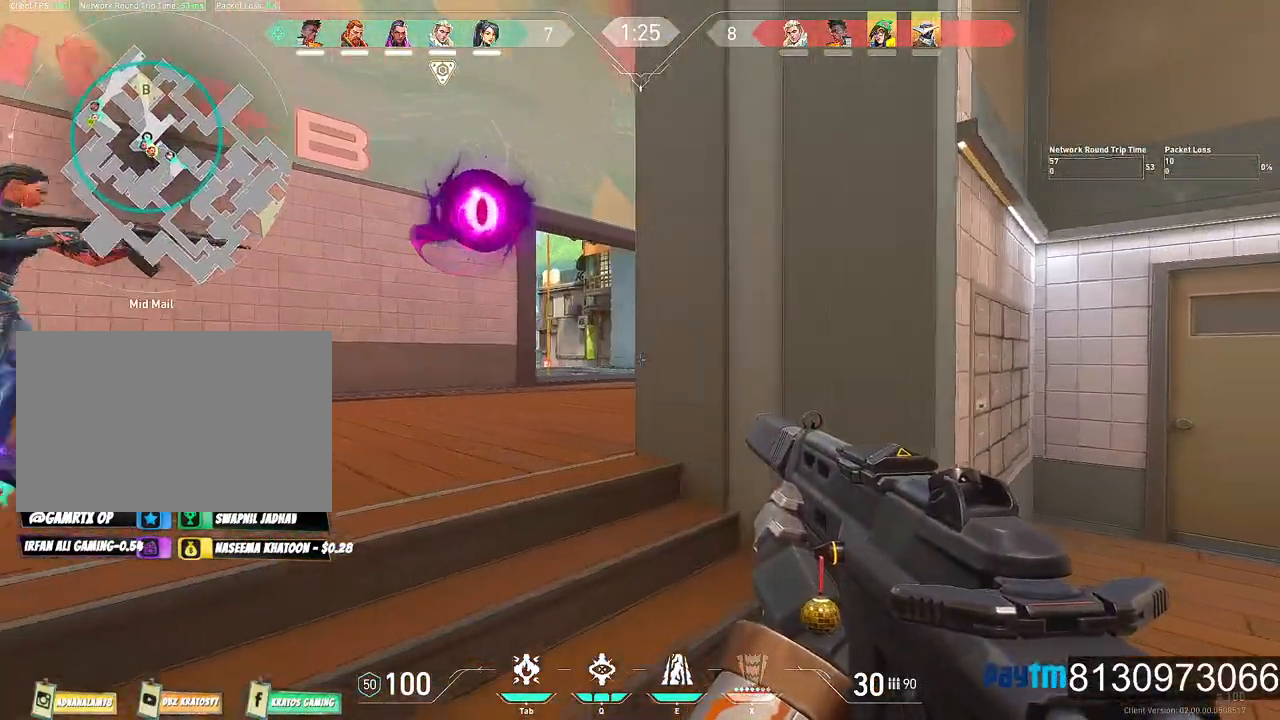
{"keys": ["a", "shift", "w"], "mouse": [], "mouse_move": "still", "events": [[117, "a", "up"], [367, "a", "down"]]}
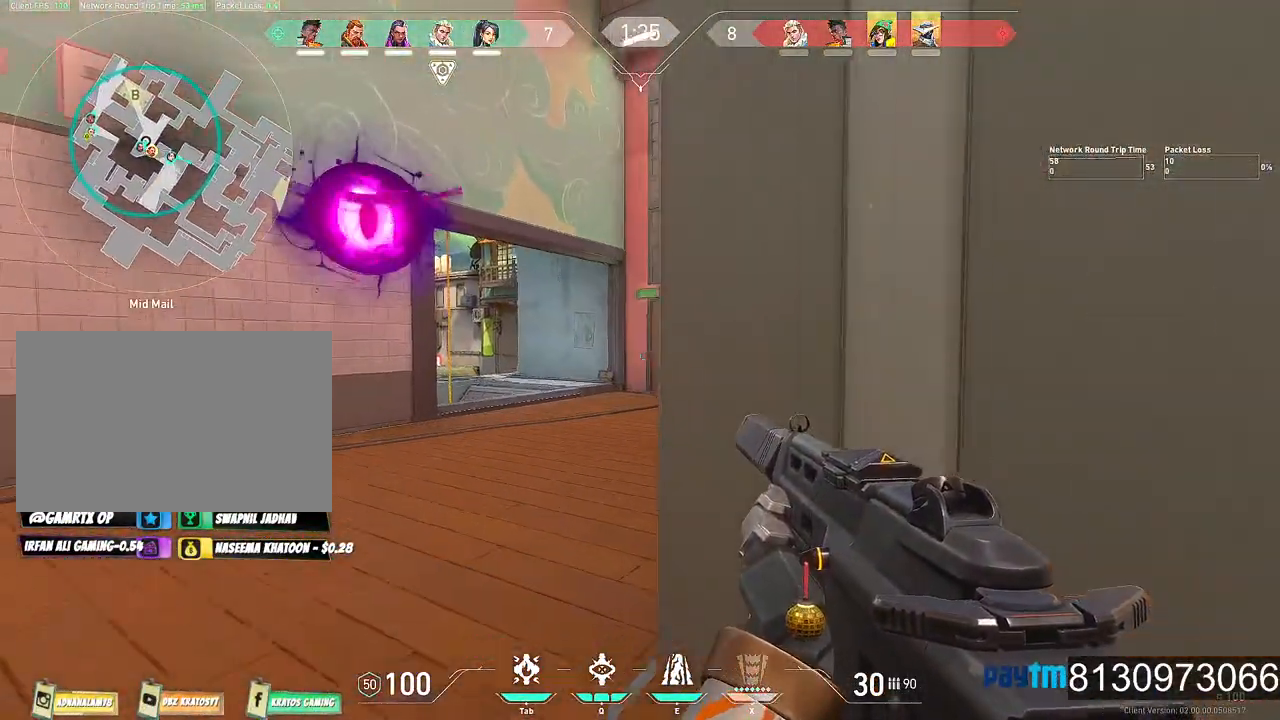
{"keys": ["shift", "w"], "mouse": [], "mouse_move": "right", "events": [[184, "a", "up"]]}
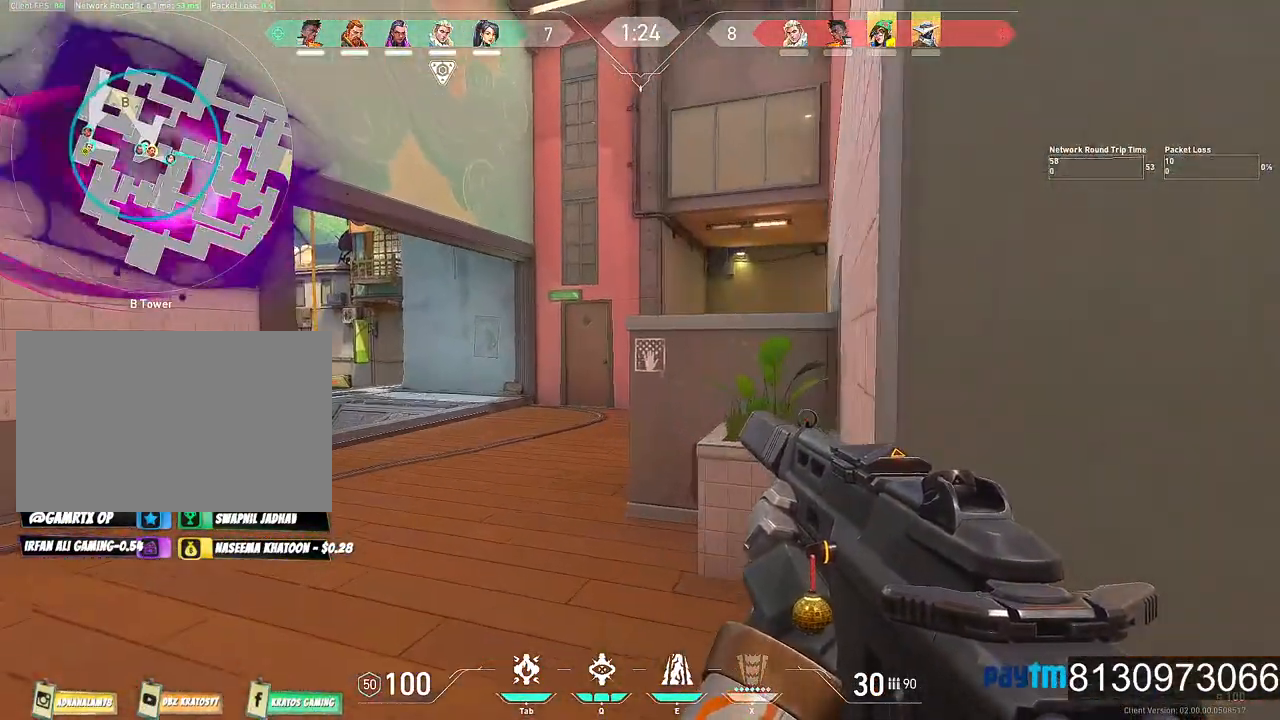
{"keys": ["shift", "w"], "mouse": [], "mouse_move": "left", "events": []}
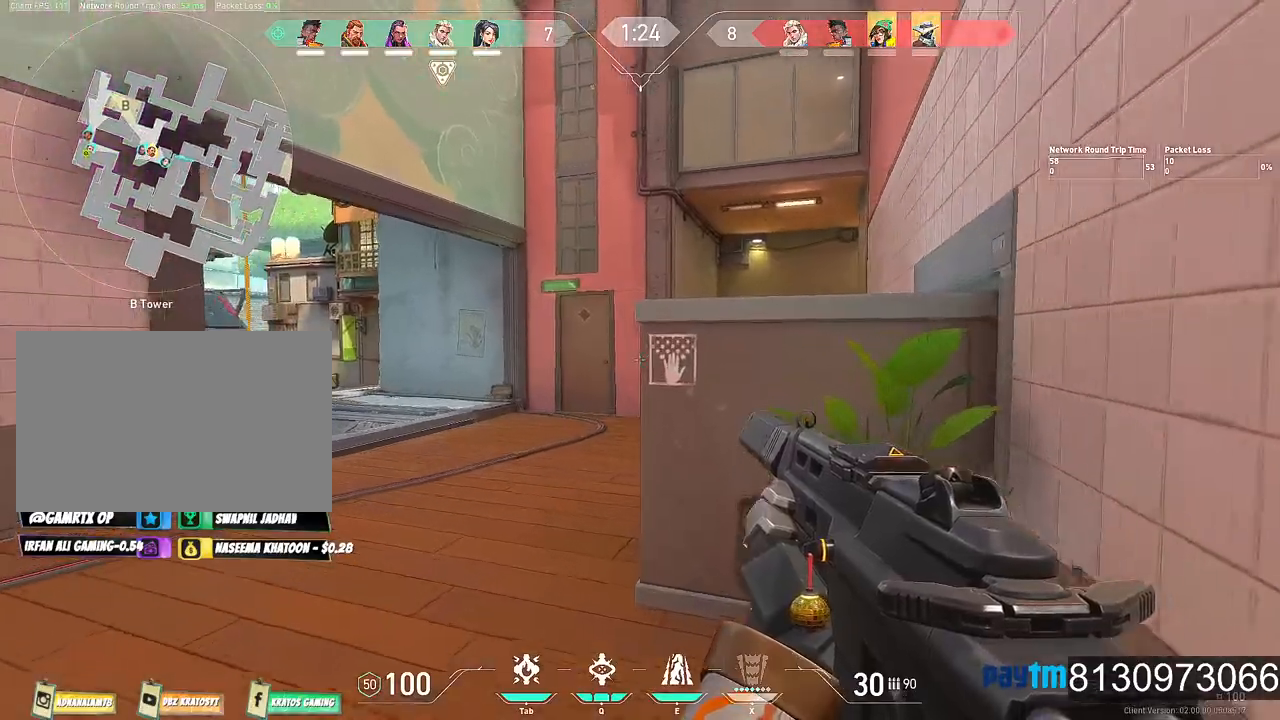
{"keys": ["a", "shift", "w"], "mouse": [], "mouse_move": "right", "events": [[217, "a", "down"]]}
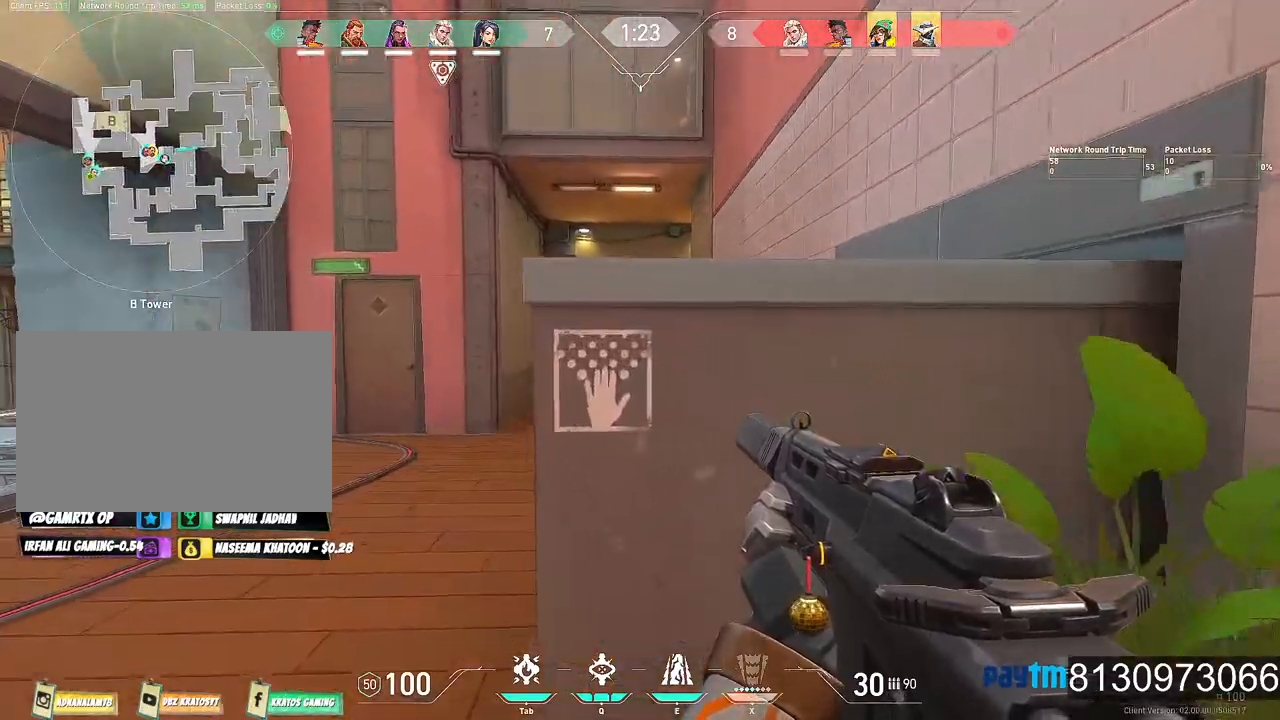
{"keys": ["shift", "w"], "mouse": [], "mouse_move": "right", "events": [[334, "a", "up"]]}
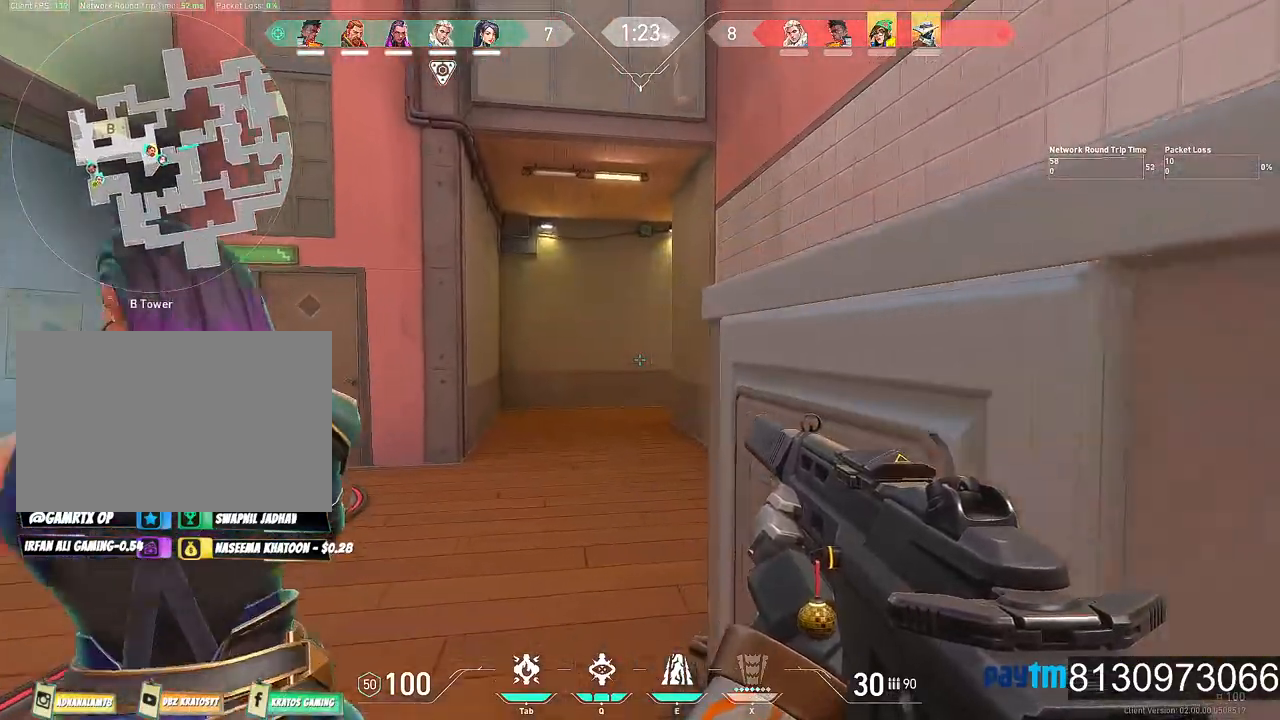
{"keys": ["shift", "w"], "mouse": [], "mouse_move": "still", "events": []}
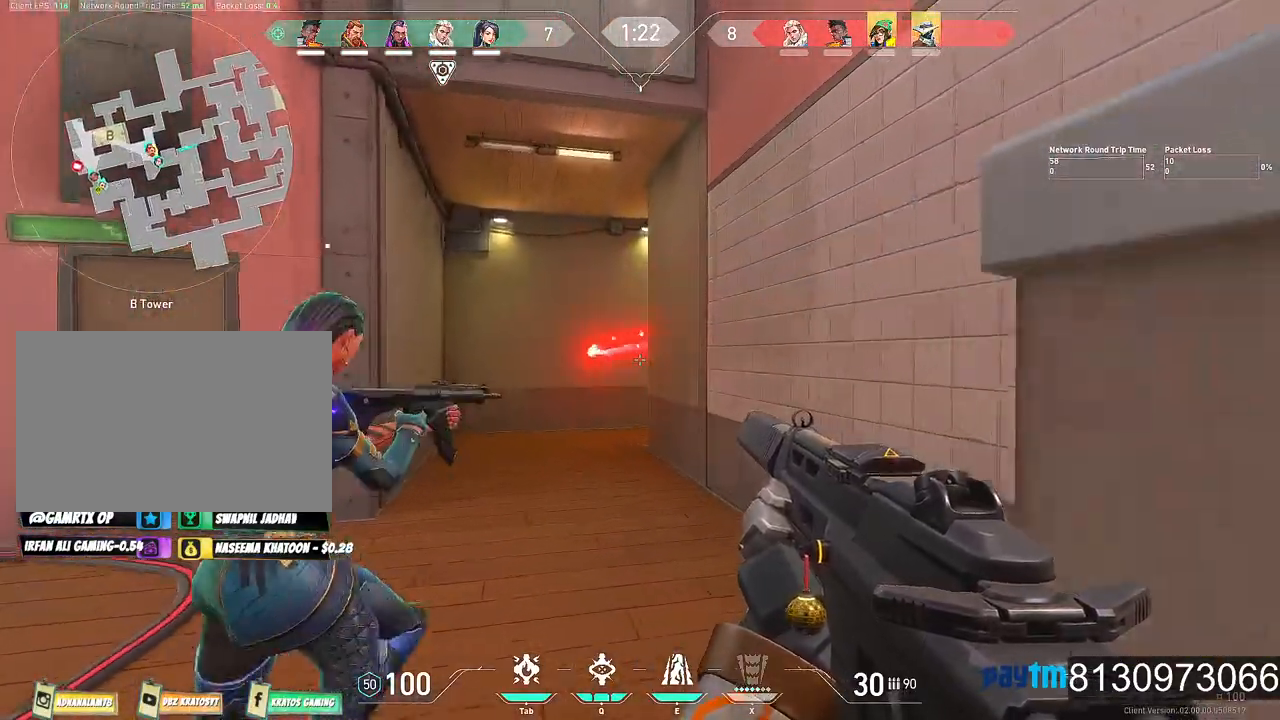
{"keys": ["shift"], "mouse": [], "mouse_move": "still", "events": [[450, "w", "up"]]}
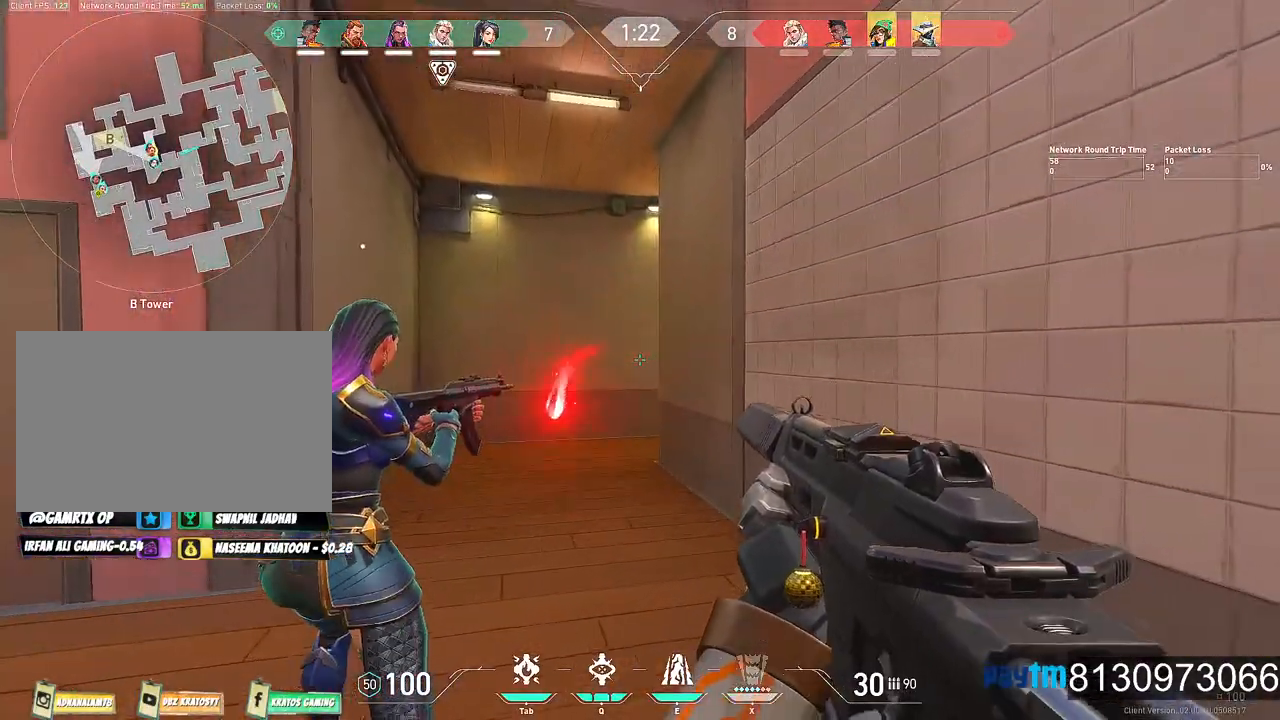
{"keys": ["a", "shift", "w"], "mouse": [], "mouse_move": "left", "events": [[100, "a", "down"], [467, "w", "down"]]}
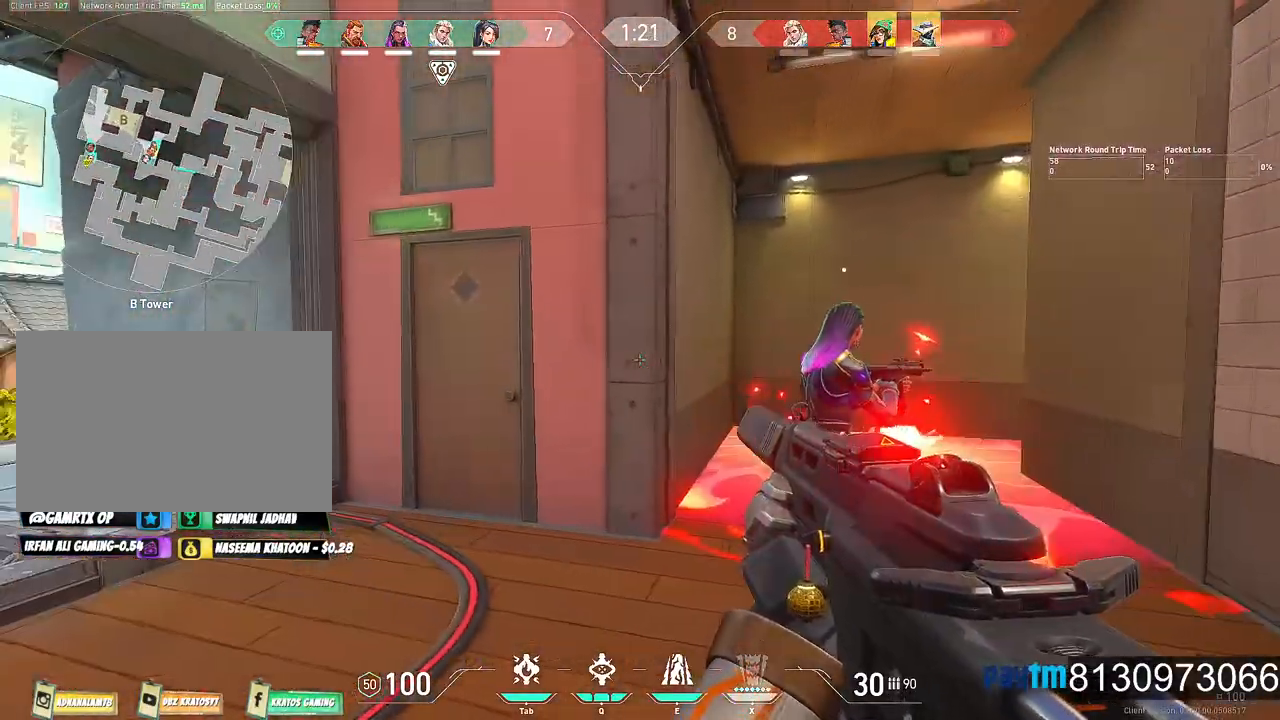
{"keys": ["shift", "w"], "mouse": [], "mouse_move": "still", "events": [[350, "a", "up"]]}
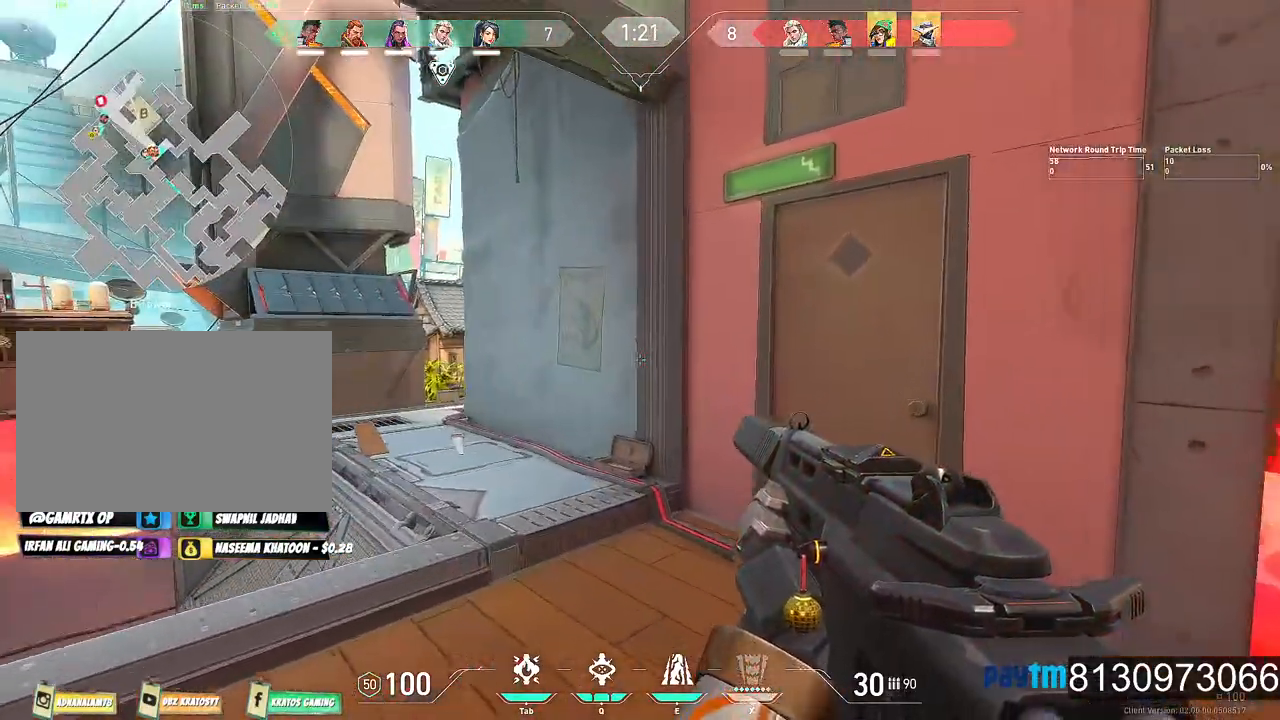
{"keys": ["shift", "w"], "mouse": [], "mouse_move": "down", "events": []}
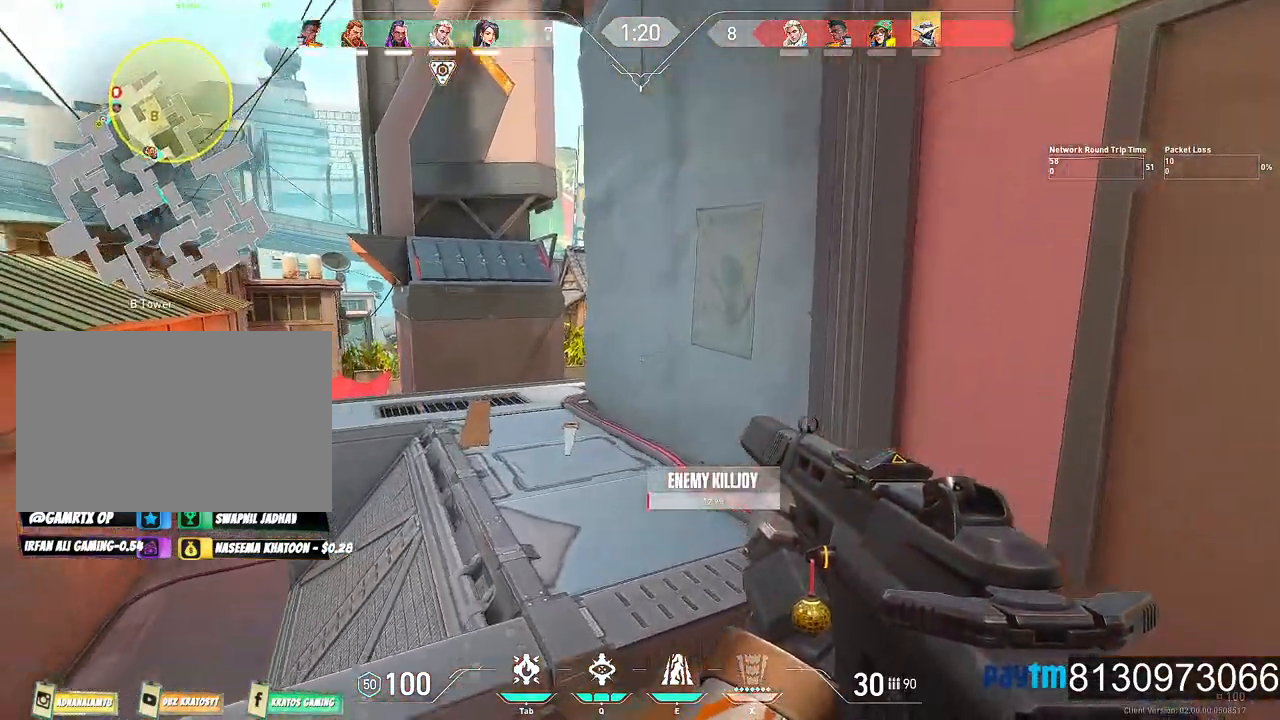
{"keys": ["shift", "w"], "mouse": [], "mouse_move": "still", "events": []}
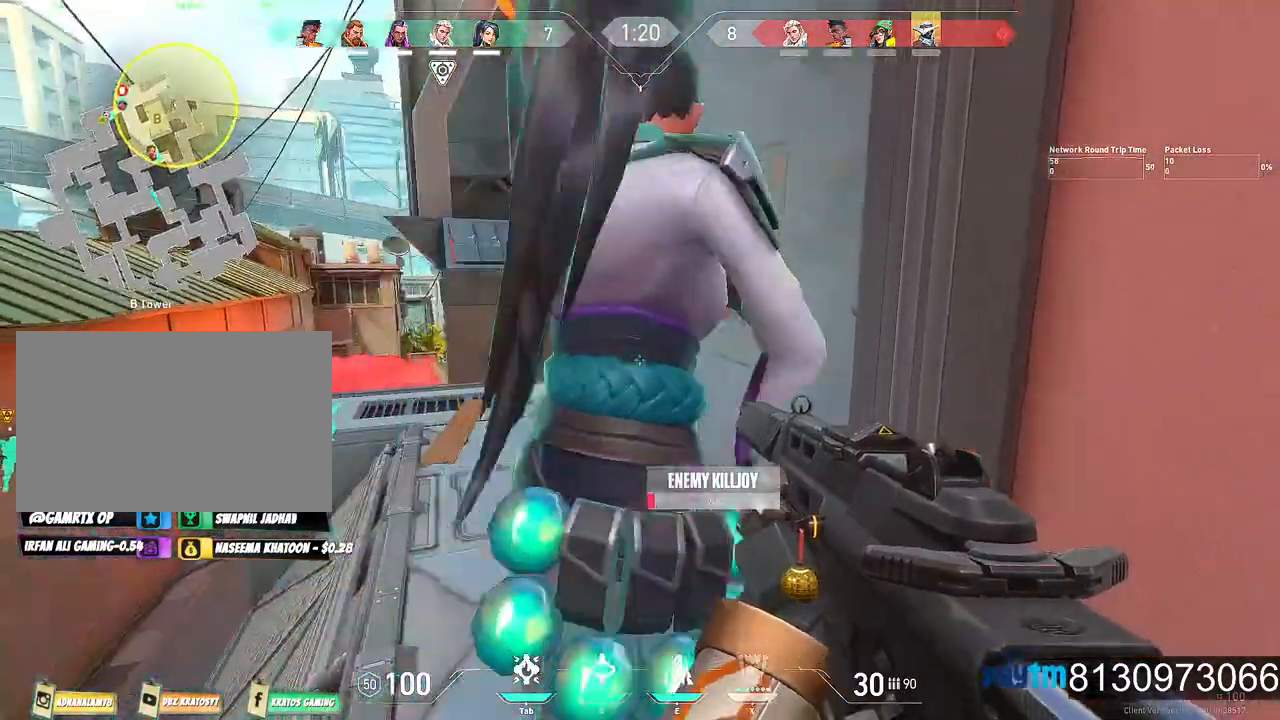
{"keys": ["shift", "w"], "mouse": [], "mouse_move": "still", "events": []}
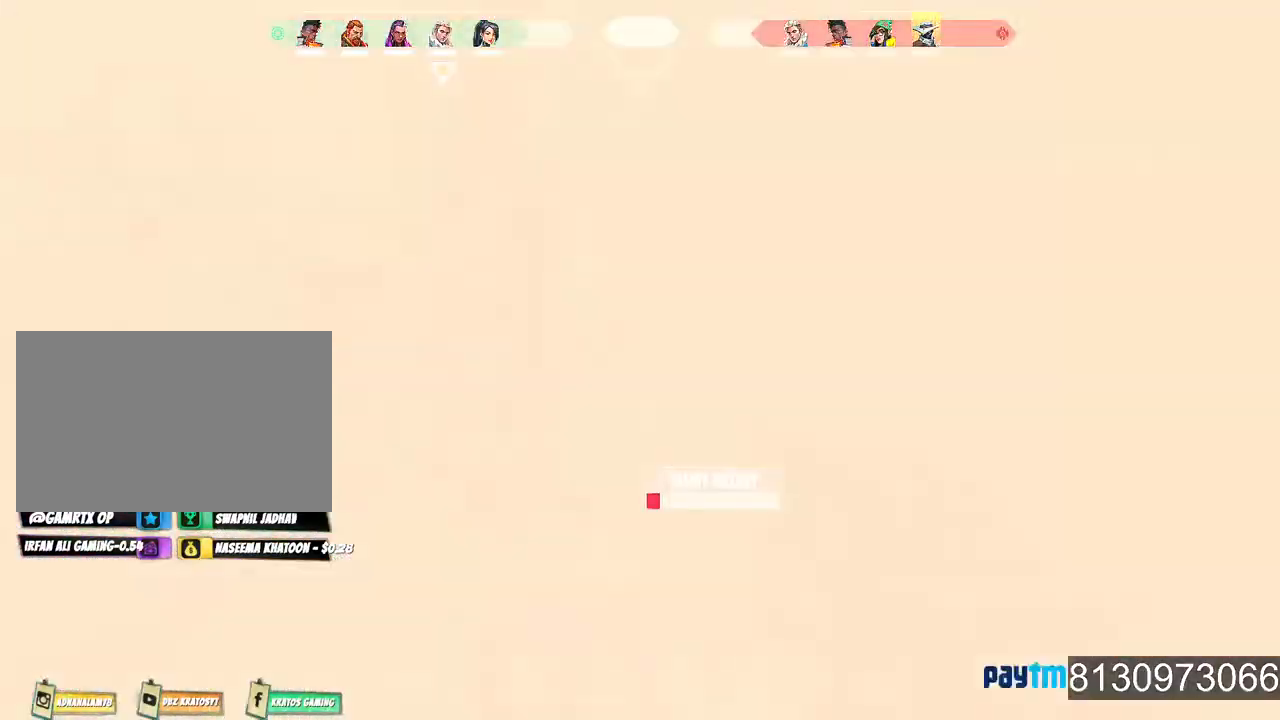
{"keys": ["shift", "w"], "mouse": [], "mouse_move": "still", "events": []}
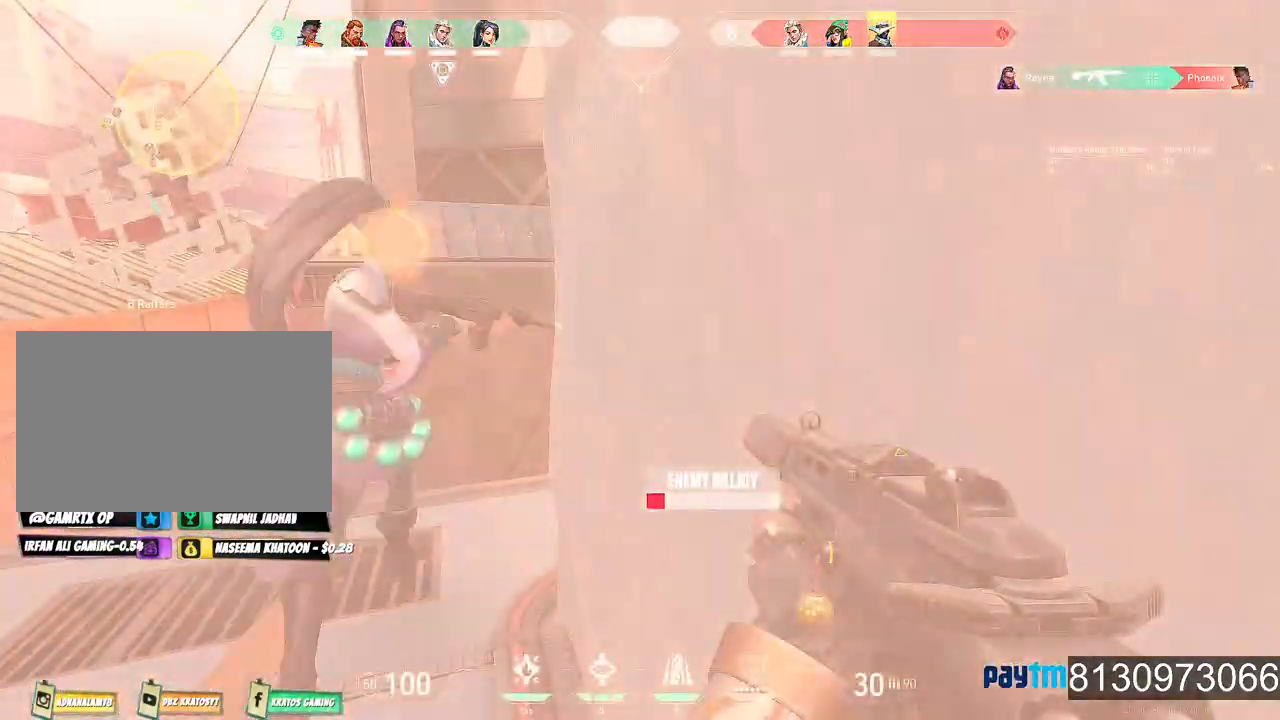
{"keys": ["w"], "mouse": [], "mouse_move": "still", "events": [[100, "shift", "up"], [134, "a", "down"], [284, "a", "up"]]}
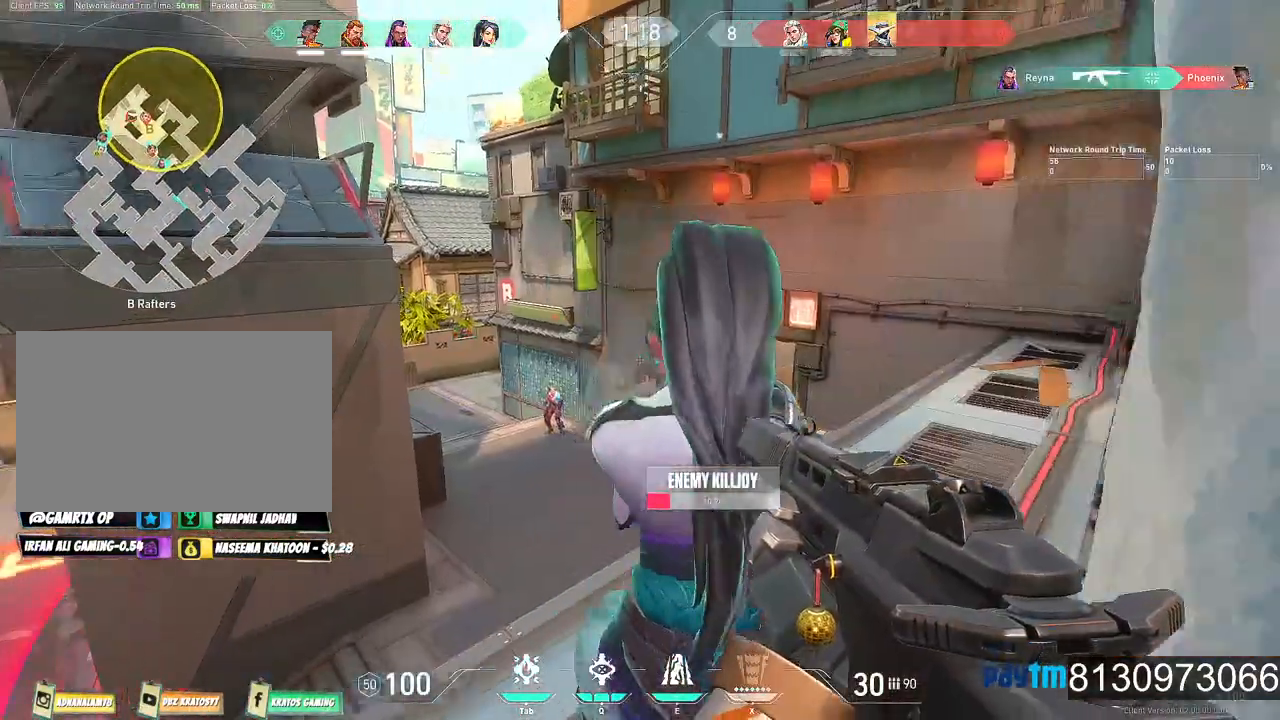
{"keys": [], "mouse": ["left"], "mouse_move": "left", "events": [[484, "mouse_left", "down"], [484, "w", "up"]]}